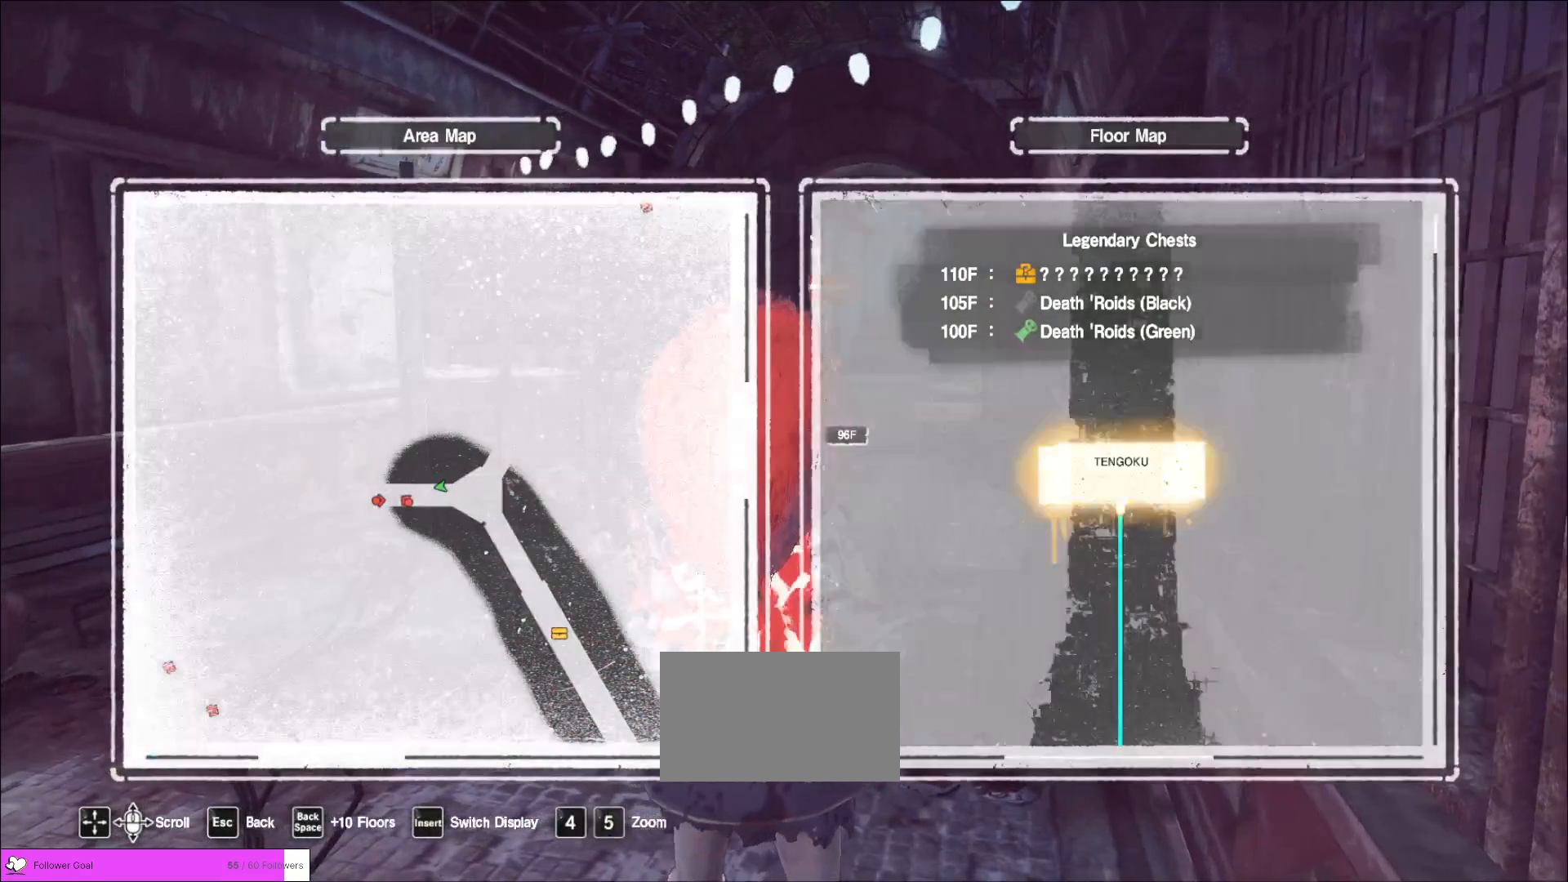
Gameplay with keyboard and mouse; each line is a JSON object with the keys and mouse buttons held at the frame after it. "events" lists presses ("down") and releases ("up") of "1", "2", "3", "4", "5", "a", "alt", "b", "c", "ctrl", "d", "e", "f", "g", "q", "r", "s", "shift", "space", "t", "tab", "v", "w", "x", "z", "mouse_left", "mouse_wheel", "mouse_right", "mouse_mb4" and "mouse_mb5" between this image and that frame as [ms after this image, input, new state], when the widget could be followed in between. "mouse_left", "mouse_wheel", "mouse_right", "mouse_mb4", "mouse_mb5" = the "left", "wheel", "right", "mb4", "mb5" buttons of the "mouse" list. No other keys are recorded. "wheel" means that the mouse wheel is clicked or scrolled. Not read: mouse_move.
{"keys": ["e"], "mouse": ["left"], "events": [[120, "mouse_left", "down"], [320, "e", "down"]]}
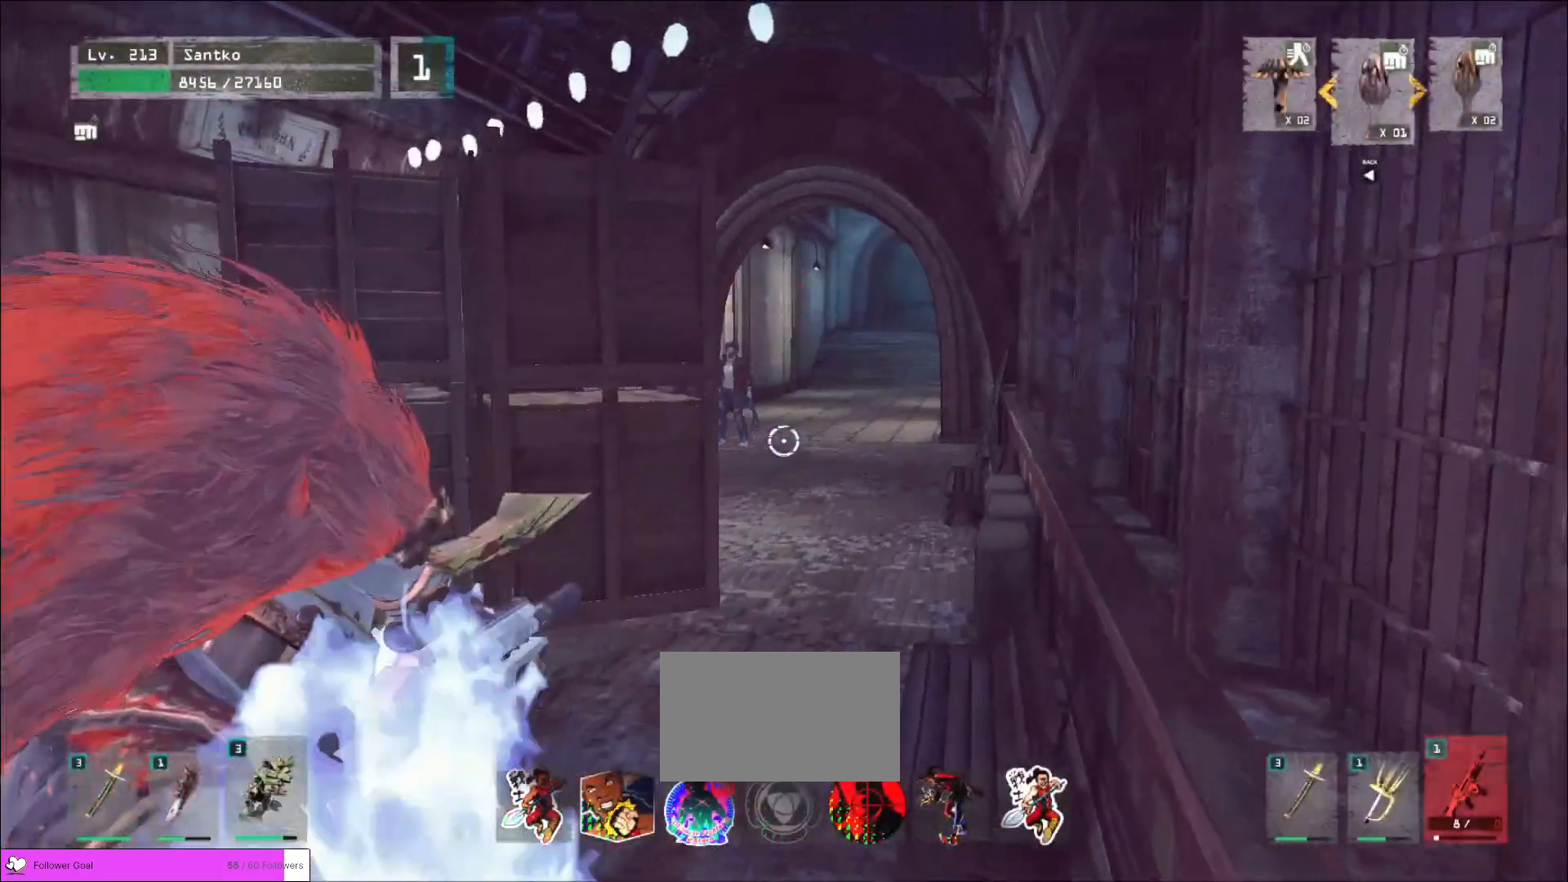
{"keys": ["e"], "mouse": ["left"], "events": []}
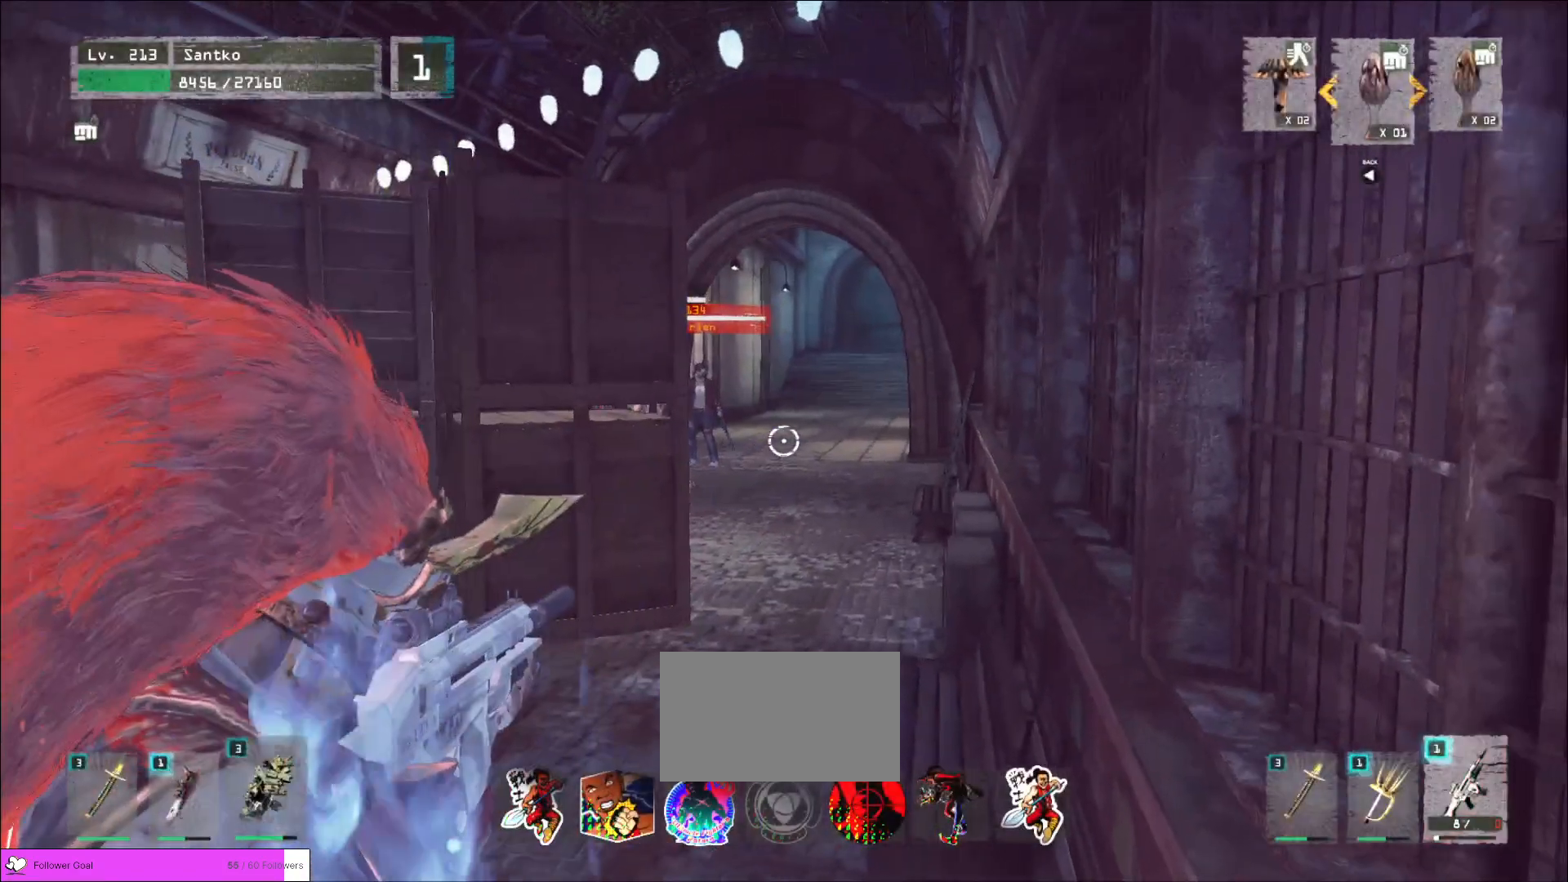
{"keys": ["e"], "mouse": ["left"], "events": []}
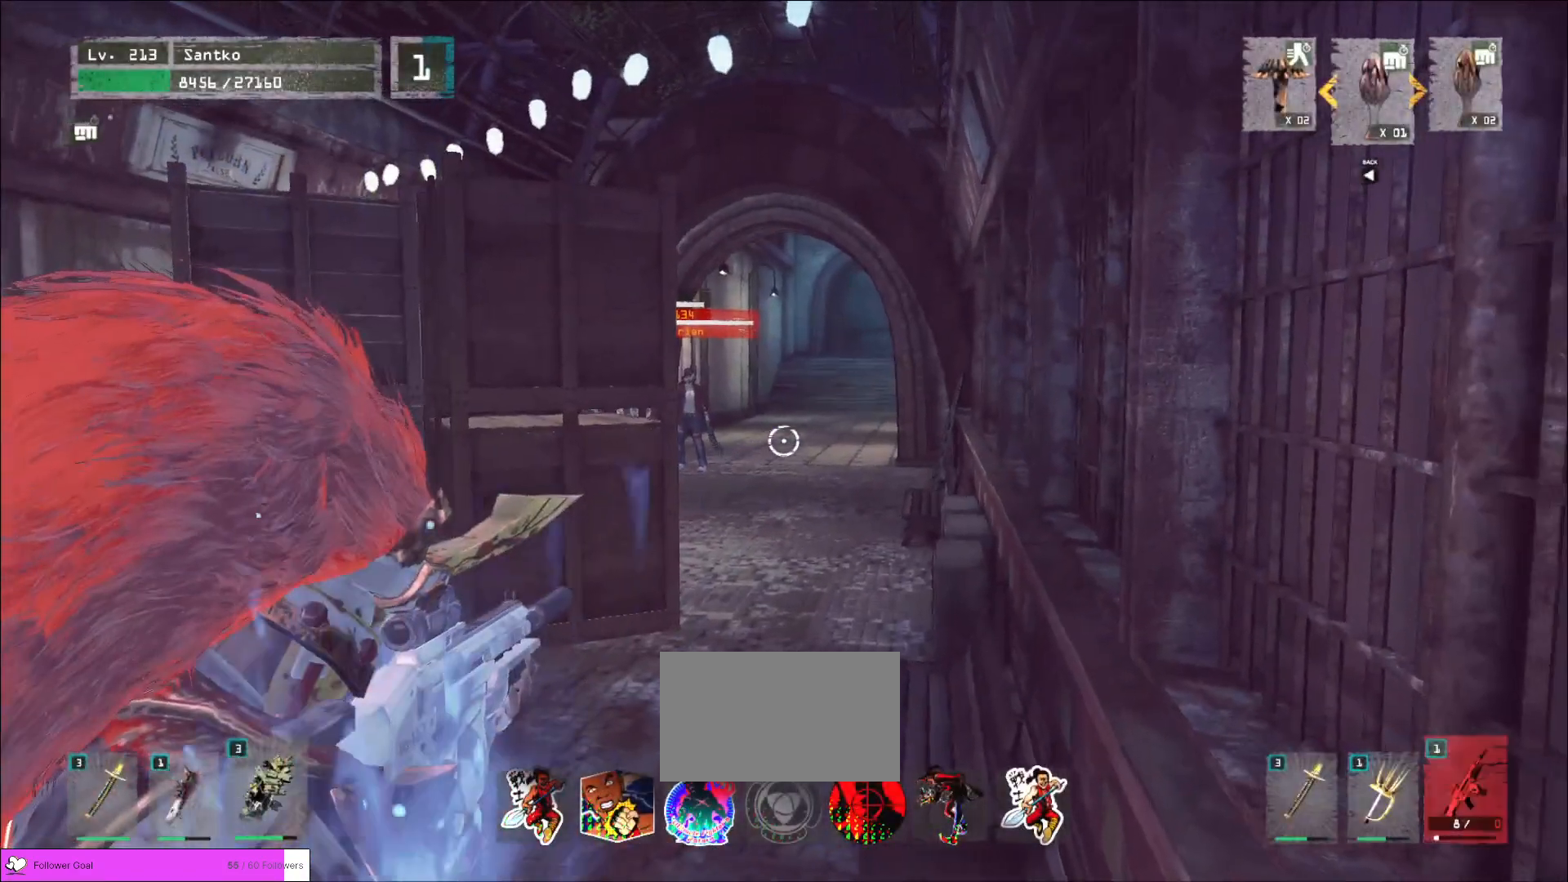
{"keys": ["e"], "mouse": ["left", "right"], "events": [[520, "mouse_right", "down"]]}
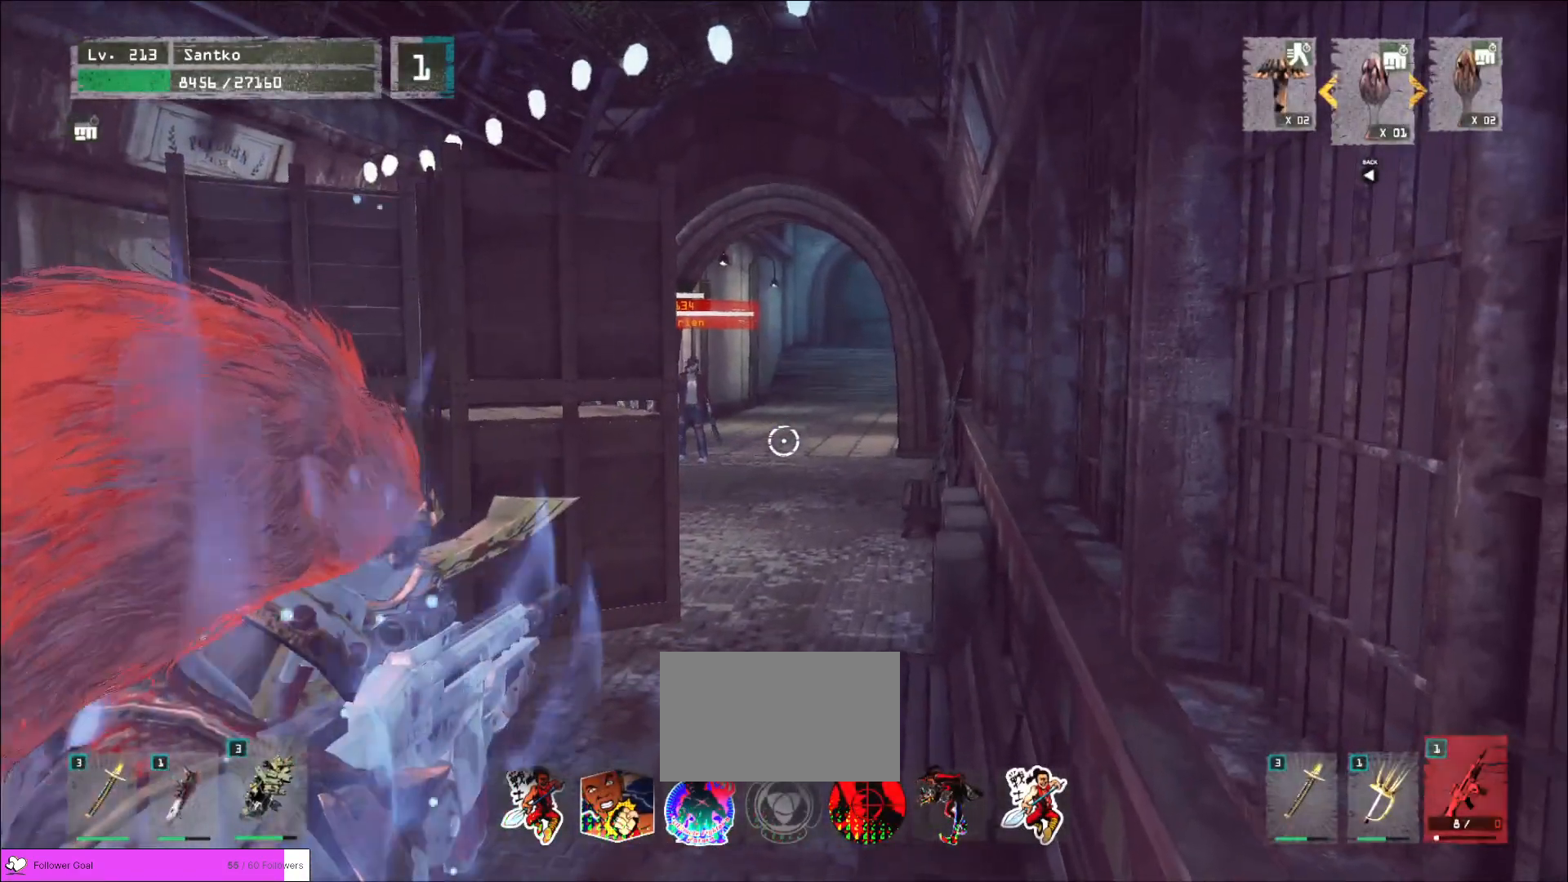
{"keys": ["e"], "mouse": ["left"], "events": [[80, "mouse_right", "up"]]}
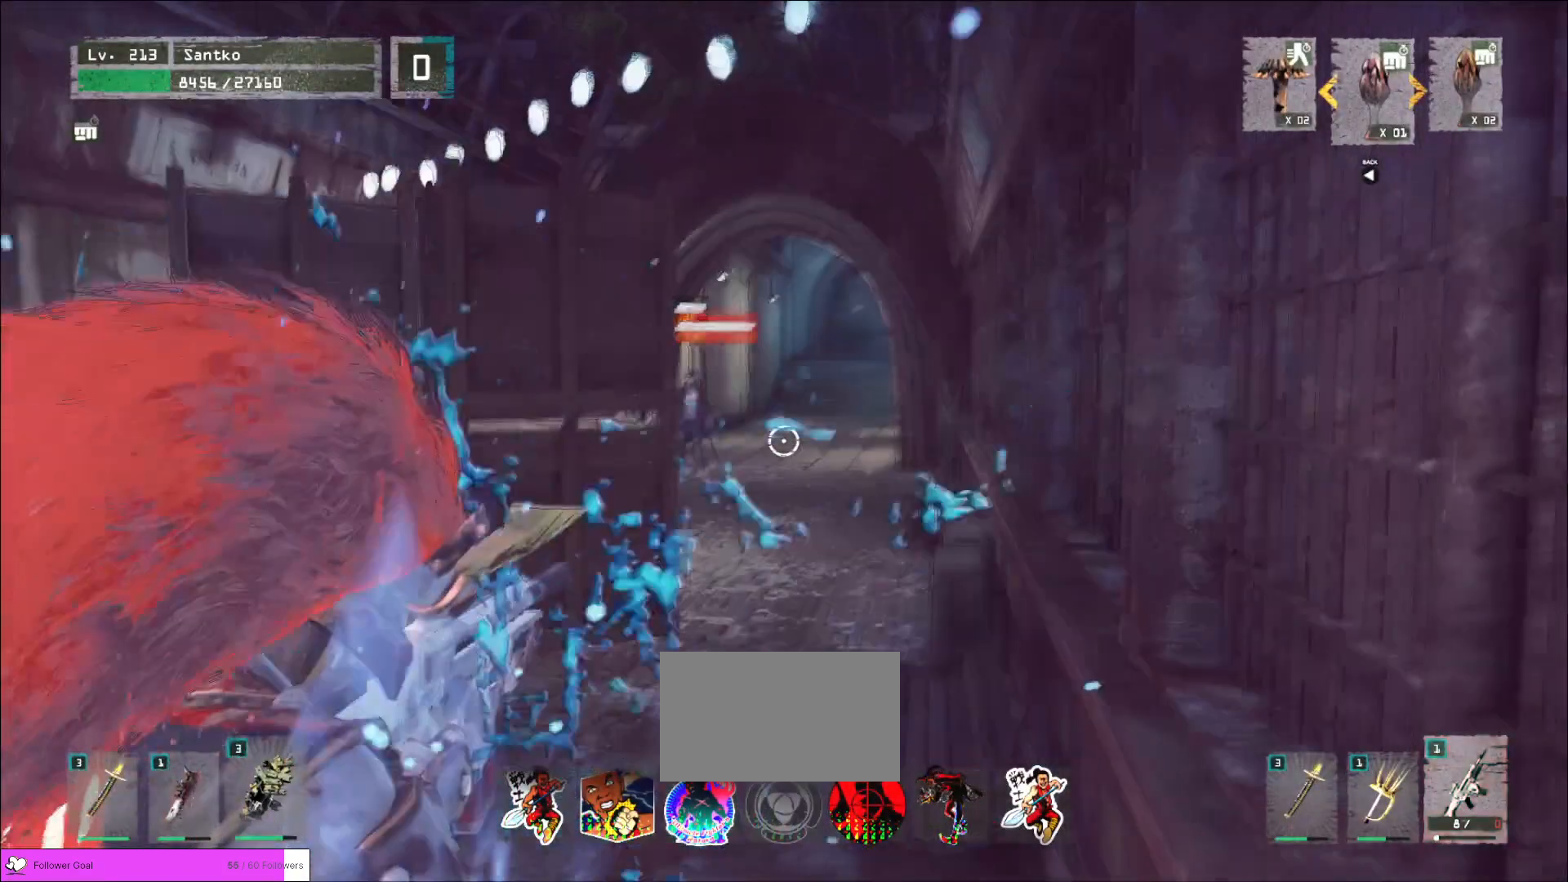
{"keys": ["e"], "mouse": [], "events": [[480, "mouse_left", "up"]]}
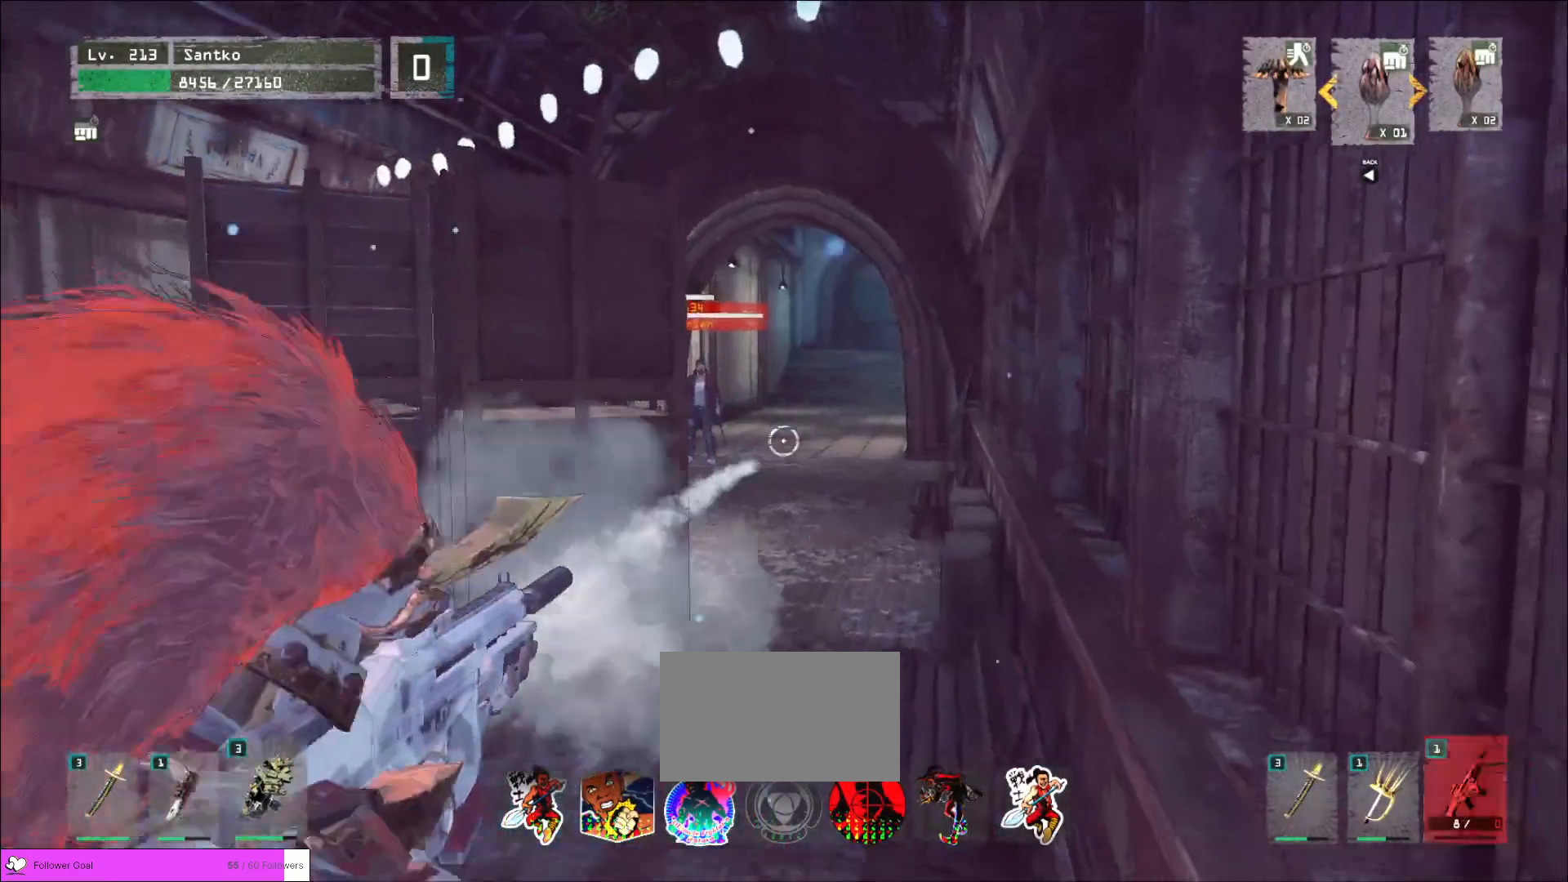
{"keys": [], "mouse": [], "events": [[160, "e", "up"]]}
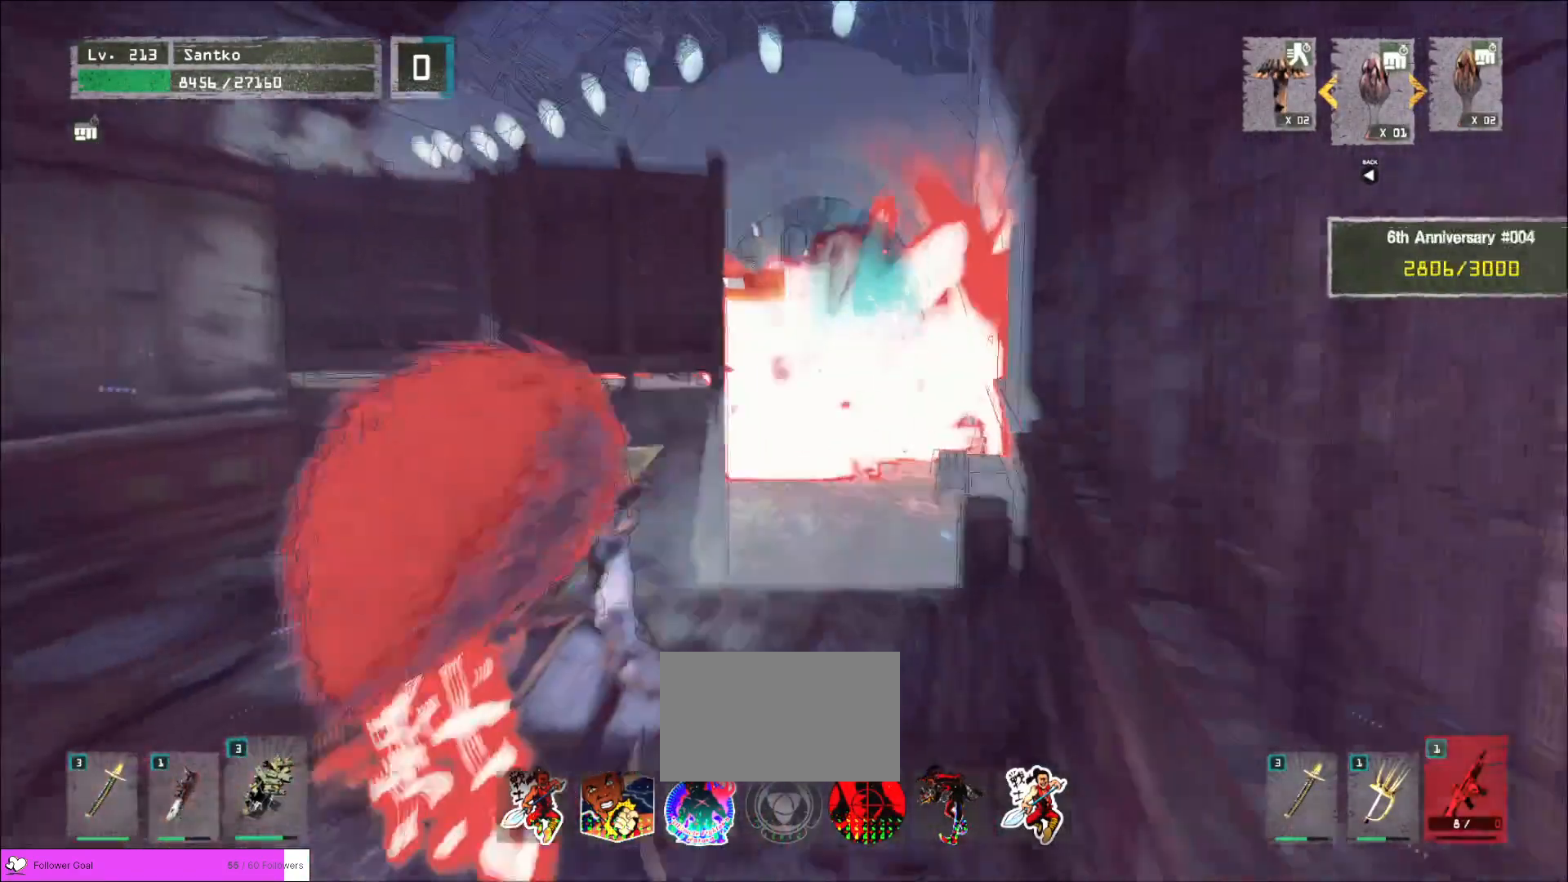
{"keys": [], "mouse": [], "events": []}
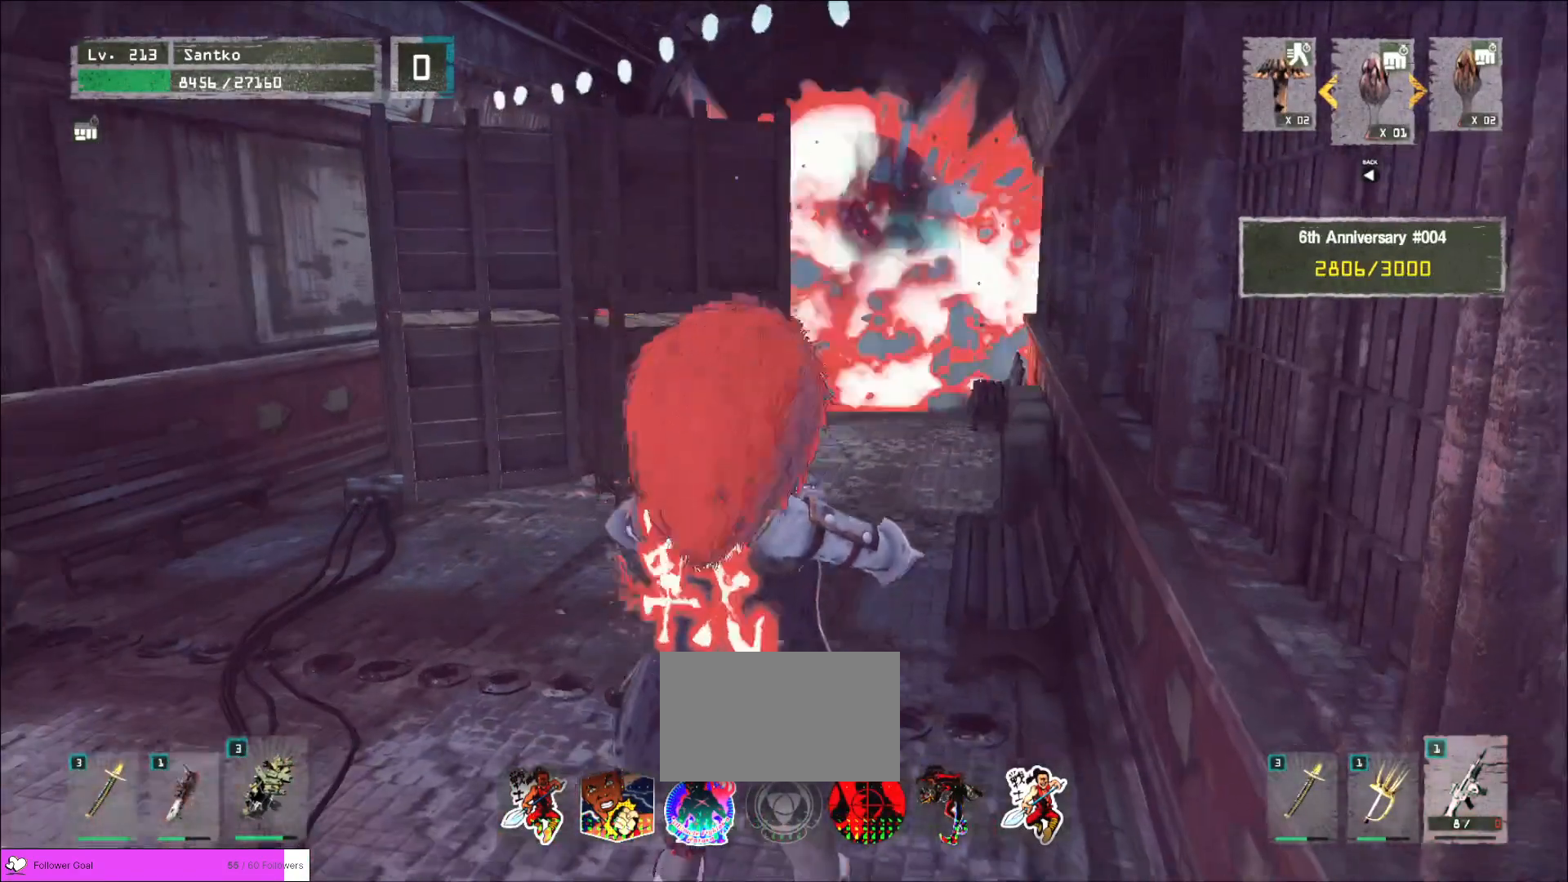
{"keys": ["w"], "mouse": [], "events": [[40, "w", "down"]]}
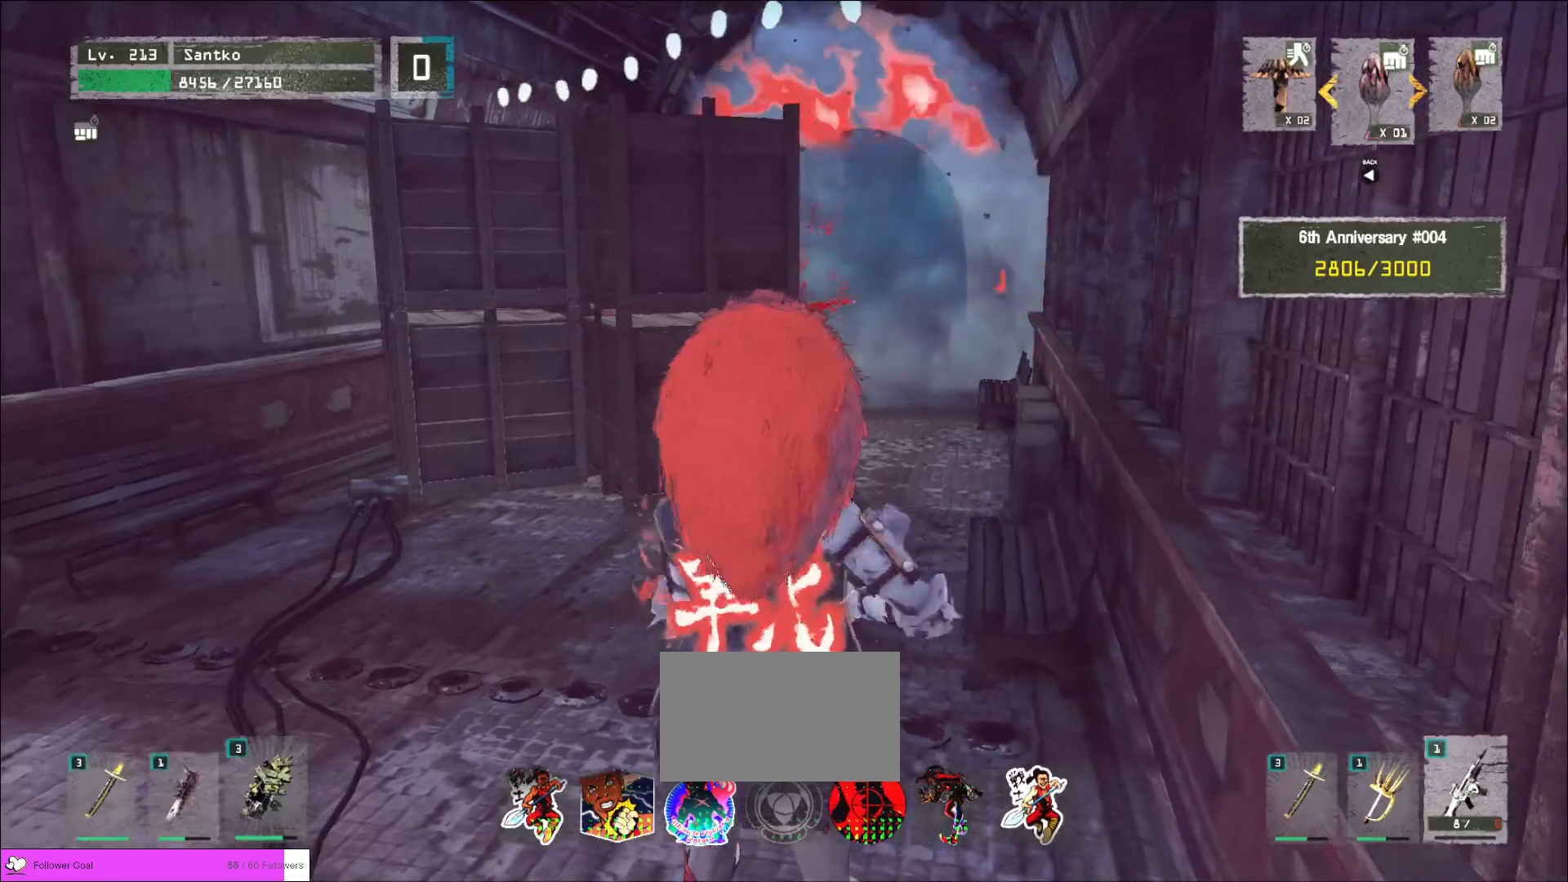
{"keys": ["ctrl", "w"], "mouse": [], "events": [[240, "2", "down"], [320, "2", "up"], [520, "ctrl", "down"]]}
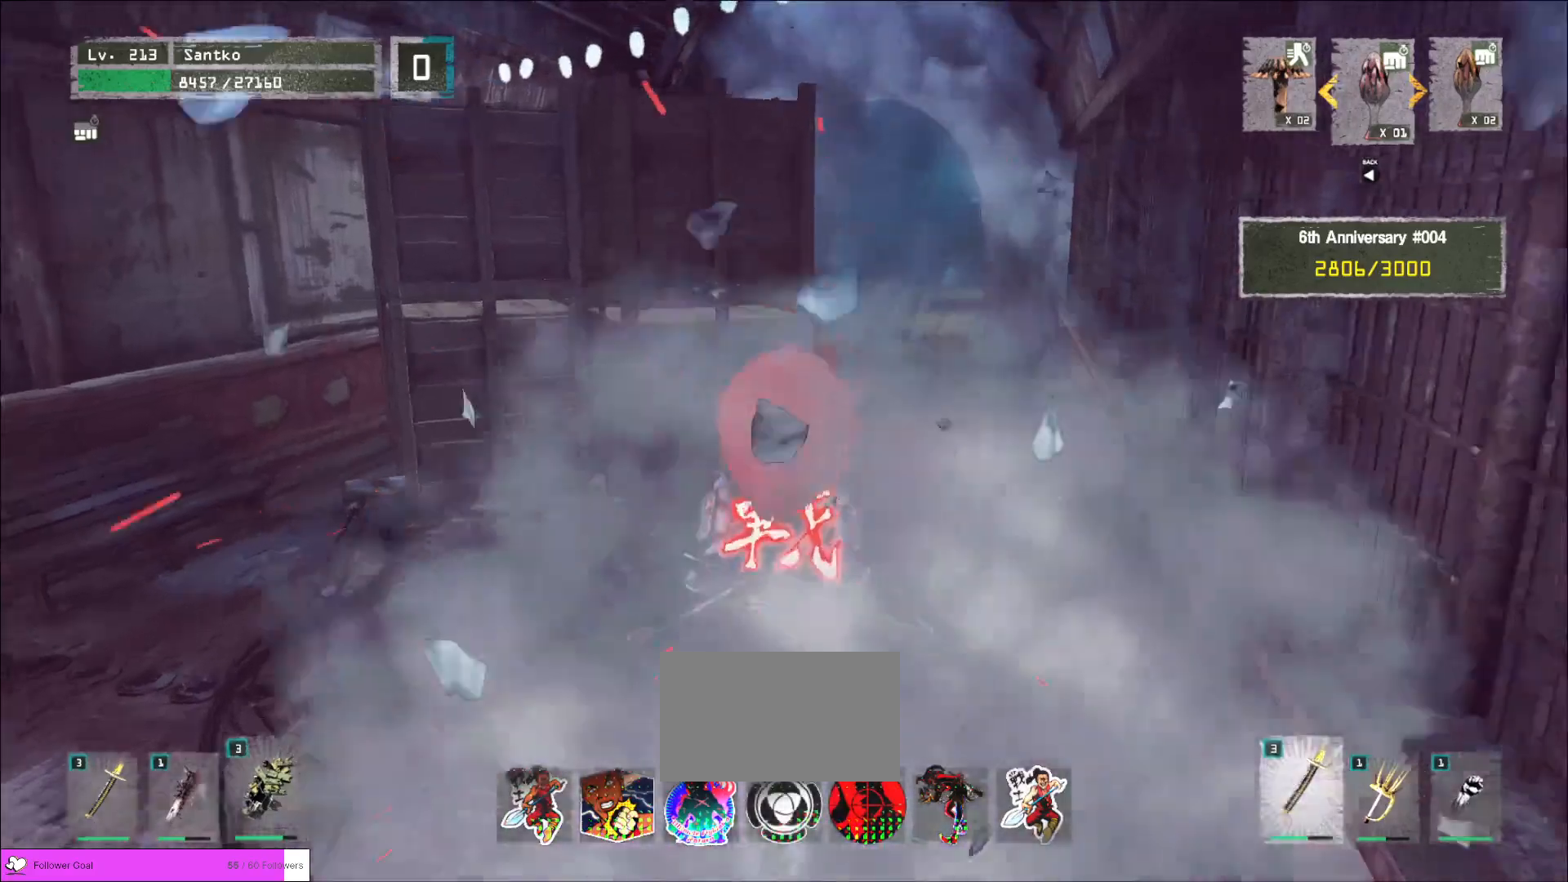
{"keys": ["d", "w"], "mouse": [], "events": [[160, "ctrl", "up"], [320, "d", "down"]]}
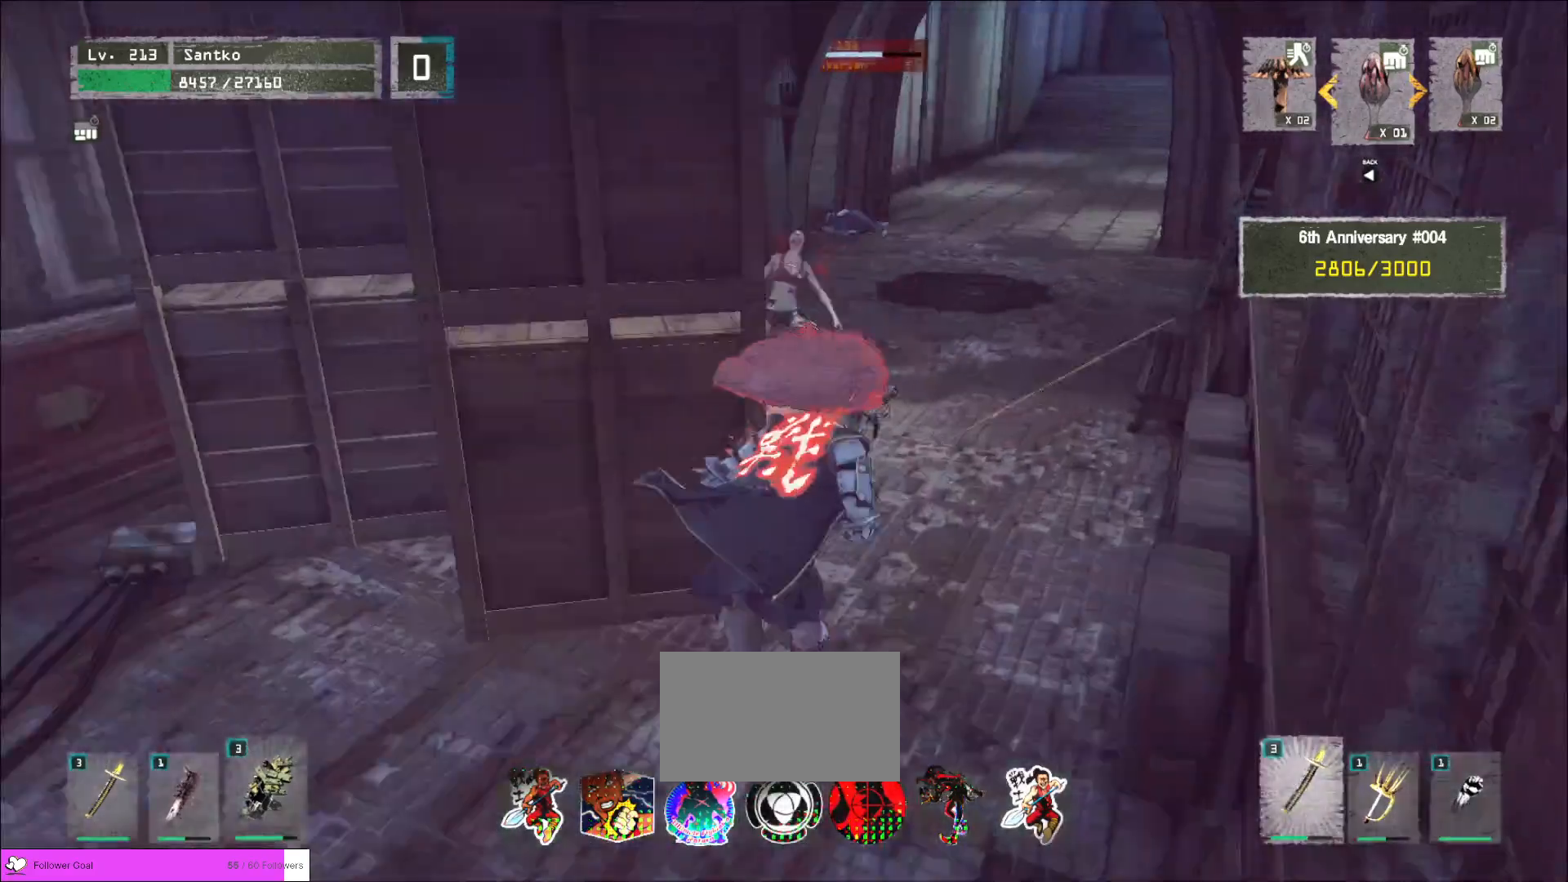
{"keys": ["d", "w"], "mouse": [], "events": [[120, "d", "up"], [480, "d", "down"]]}
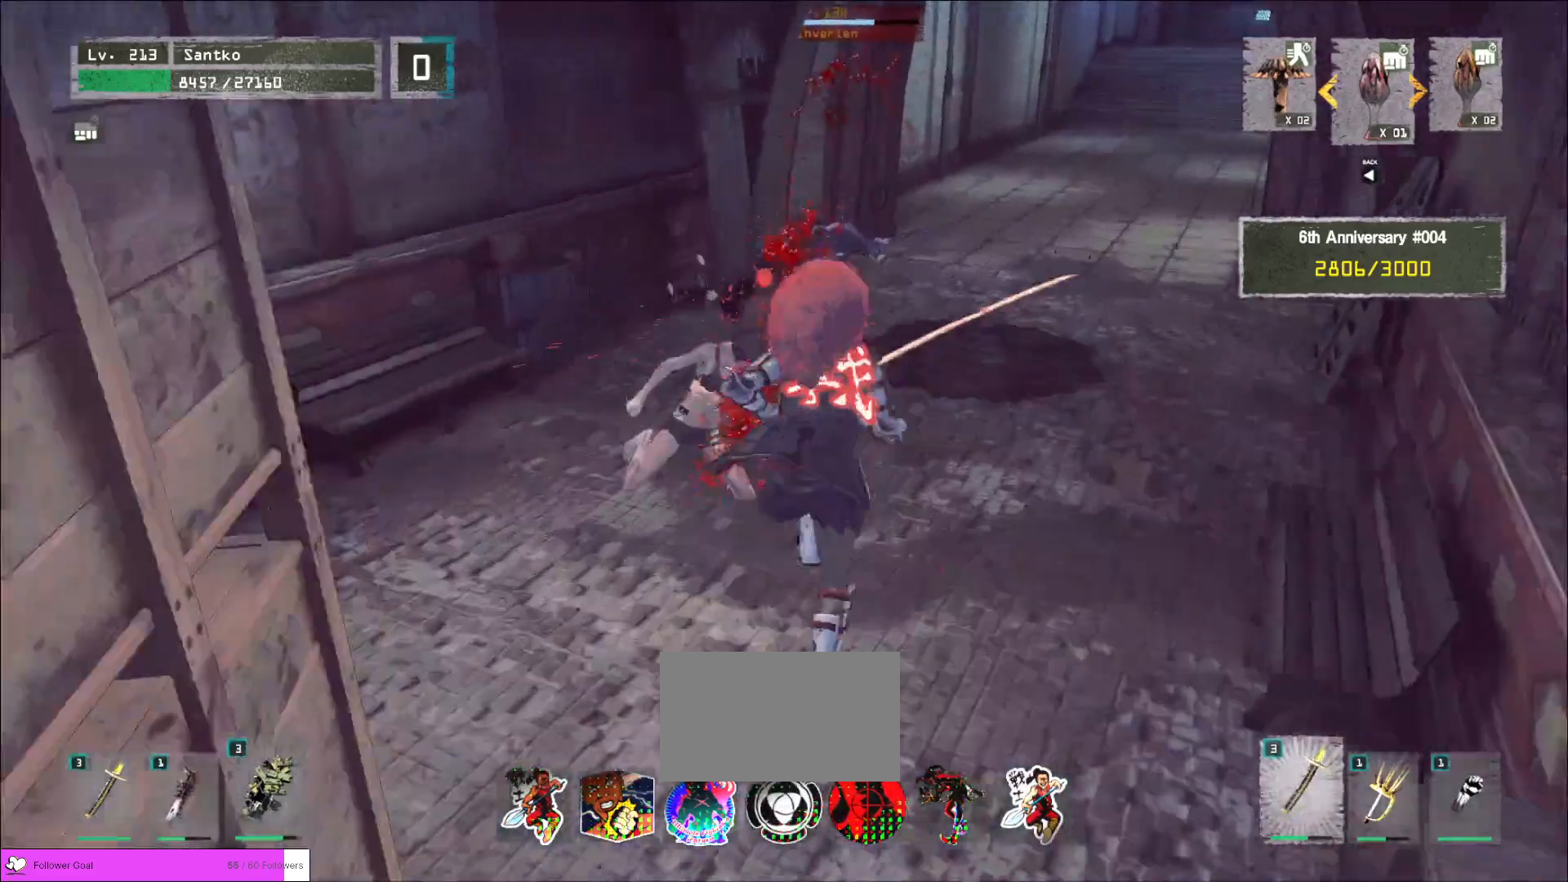
{"keys": ["q", "w"], "mouse": [], "events": [[240, "d", "up"], [480, "q", "down"]]}
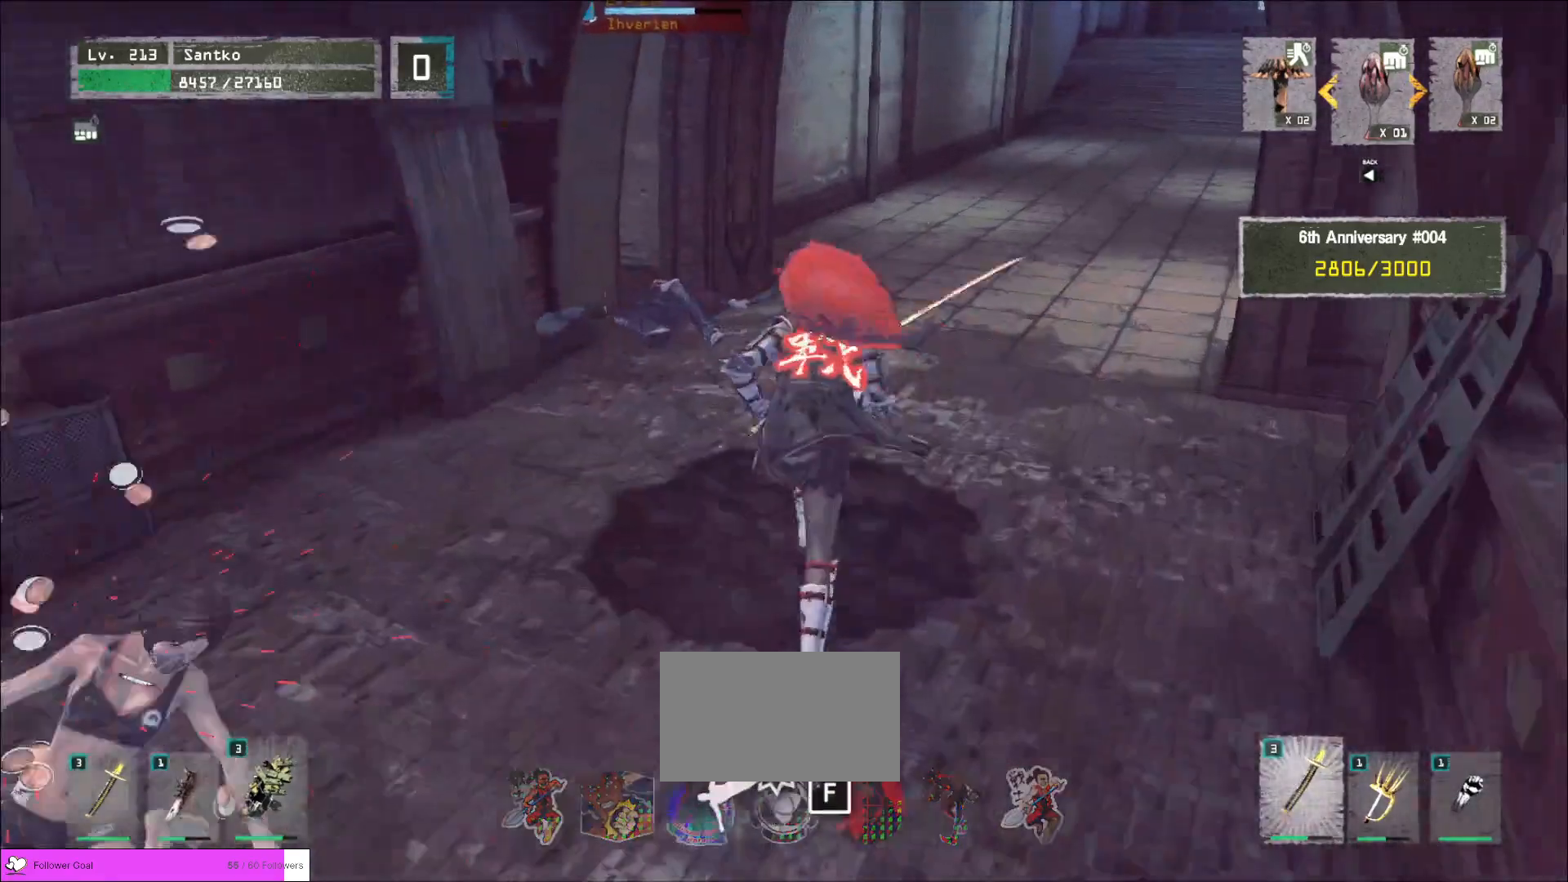
{"keys": ["a"], "mouse": [], "events": [[120, "q", "up"], [320, "w", "up"], [440, "a", "down"]]}
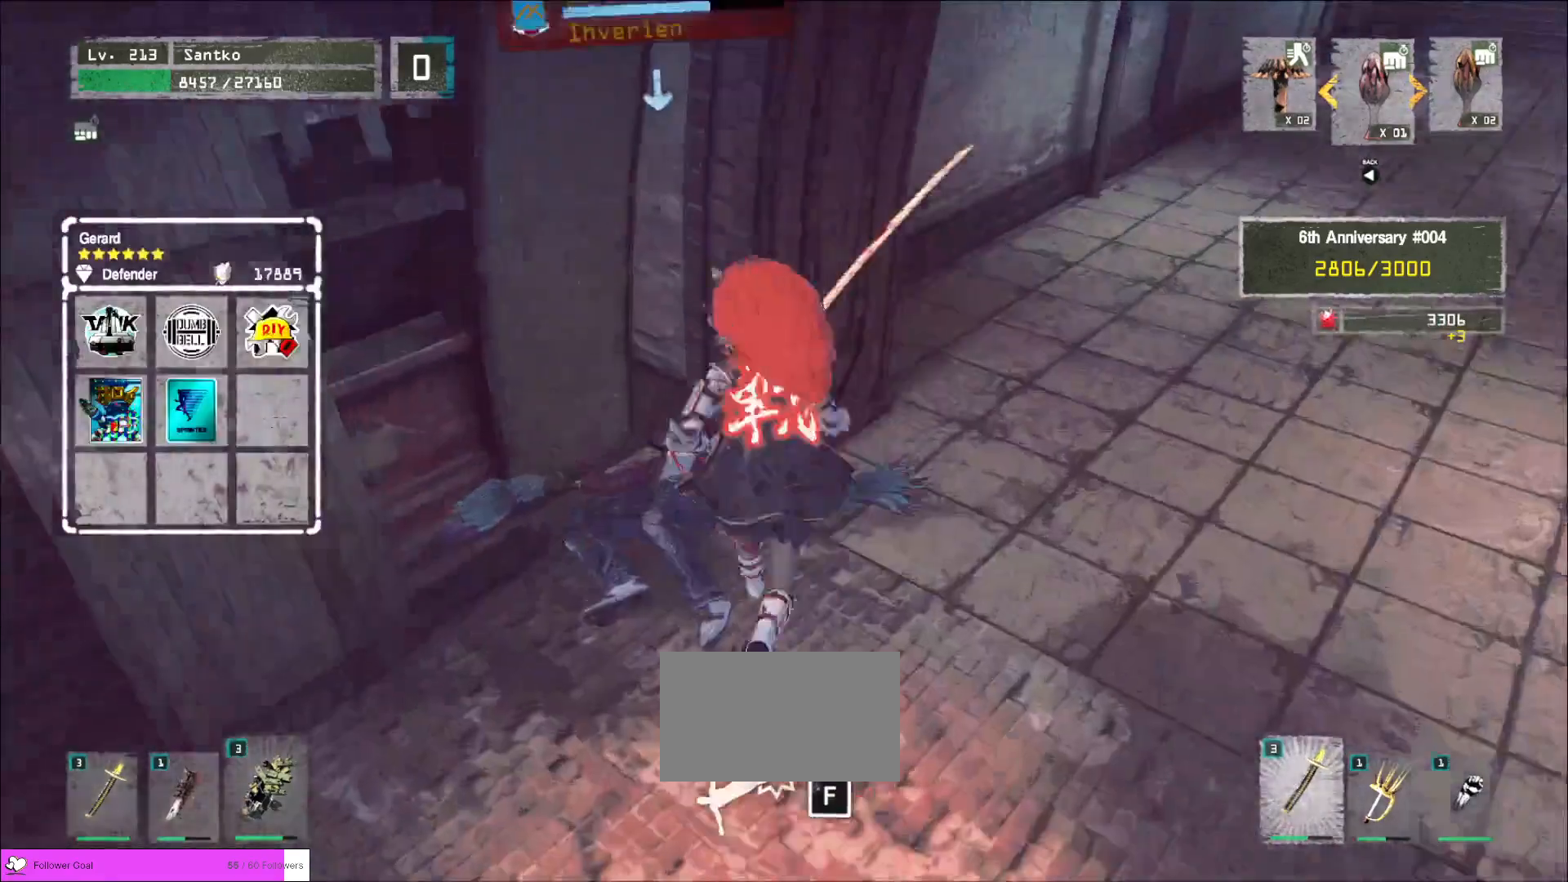
{"keys": [], "mouse": [], "events": [[40, "a", "up"], [80, "d", "down"], [240, "d", "up"], [280, "2", "down"], [360, "2", "up"]]}
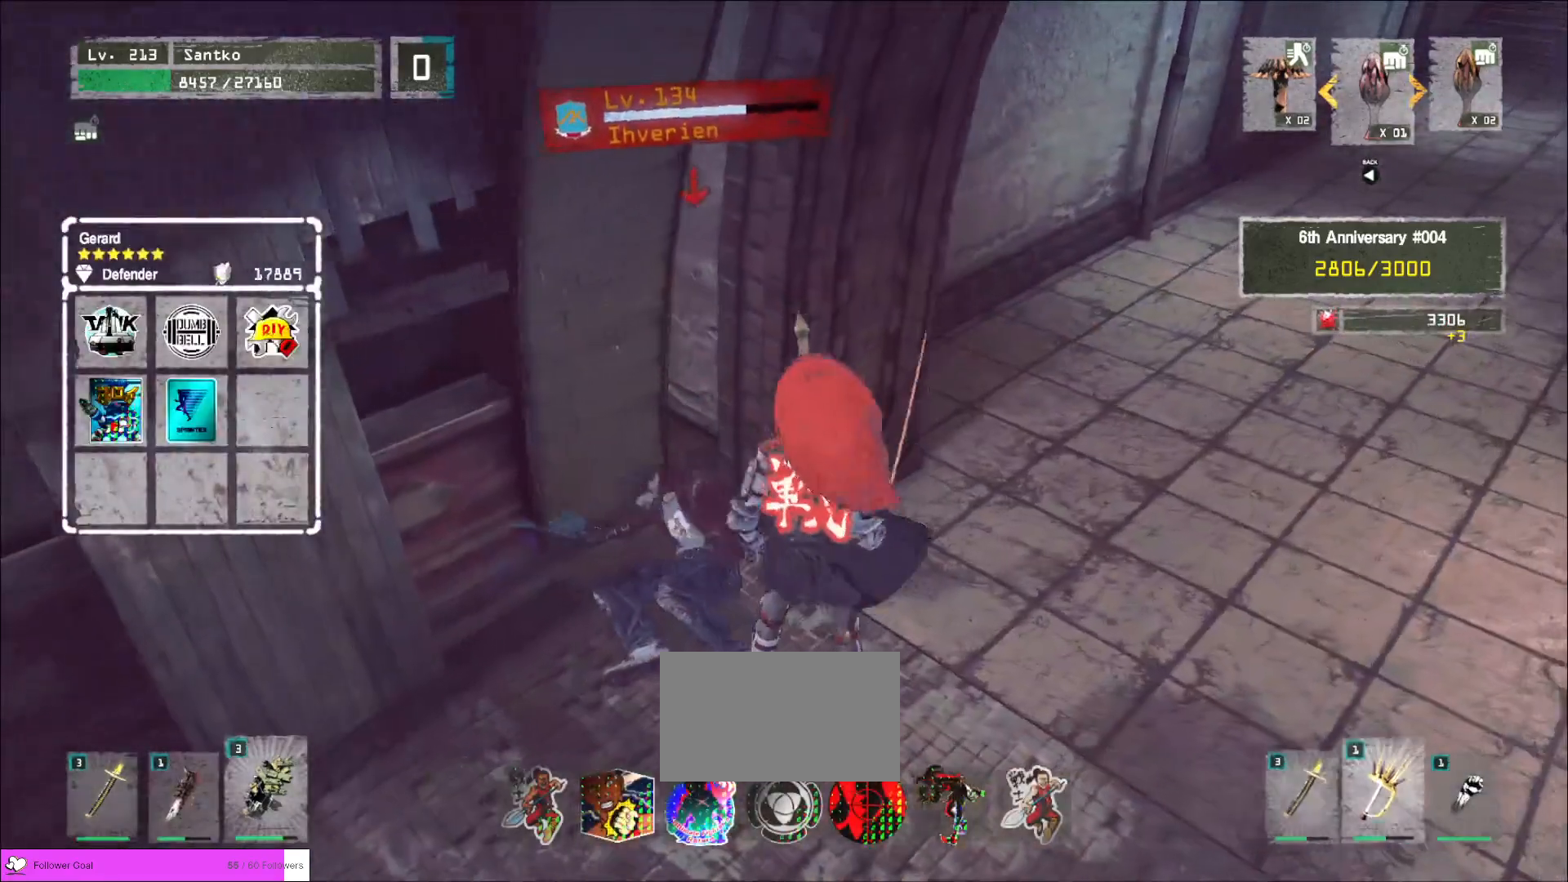
{"keys": [], "mouse": [], "events": [[80, "a", "down"], [160, "a", "up"], [360, "a", "down"], [480, "a", "up"]]}
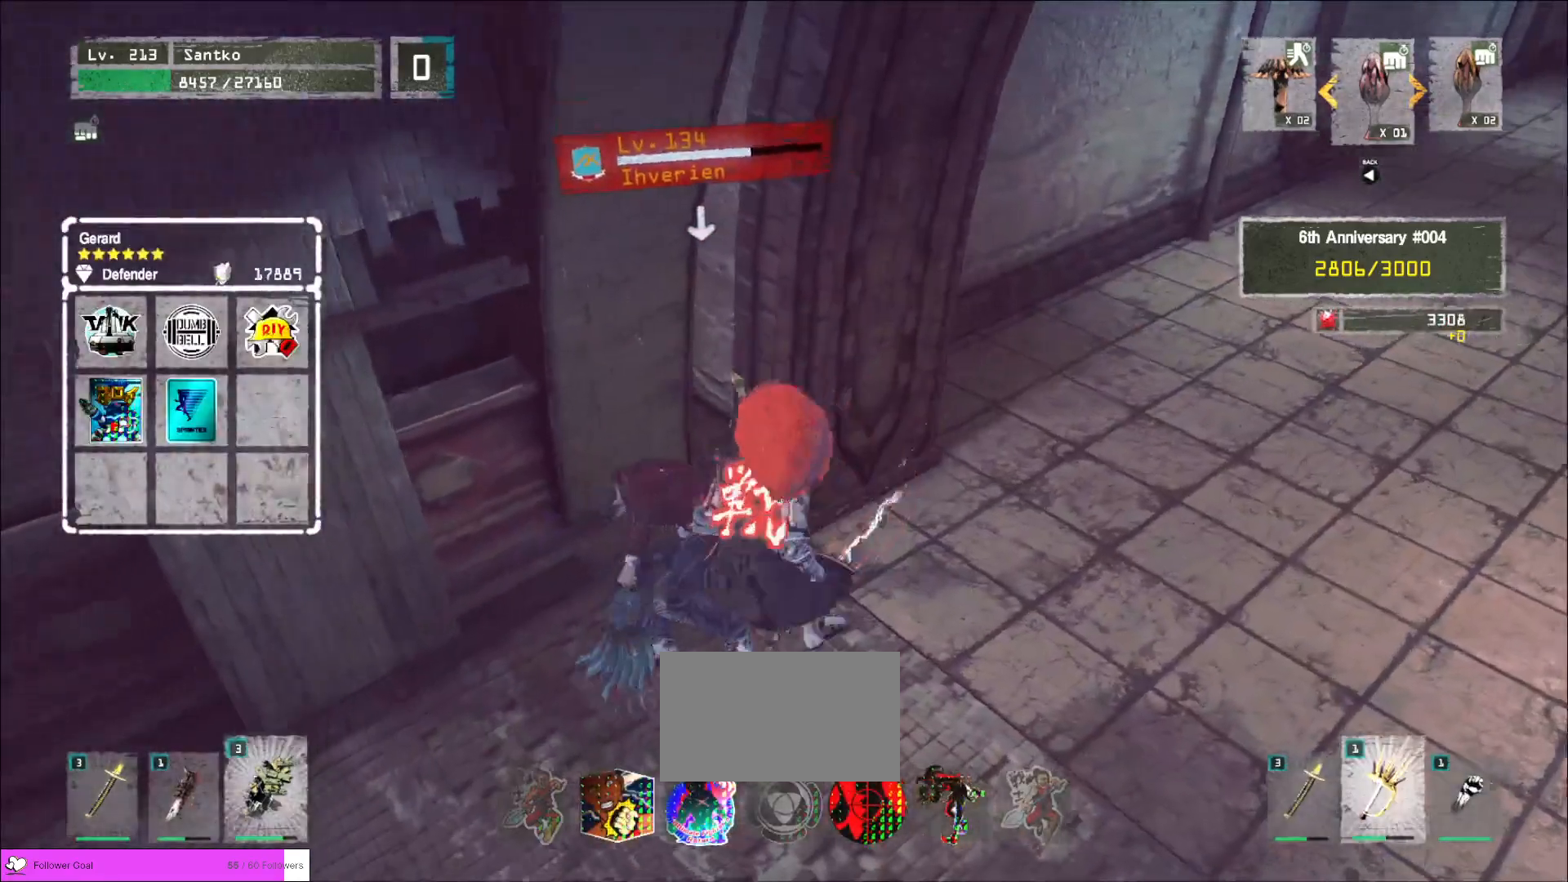
{"keys": ["s", "shift"], "mouse": ["right"], "events": [[120, "s", "down"], [200, "shift", "down"], [400, "mouse_right", "down"]]}
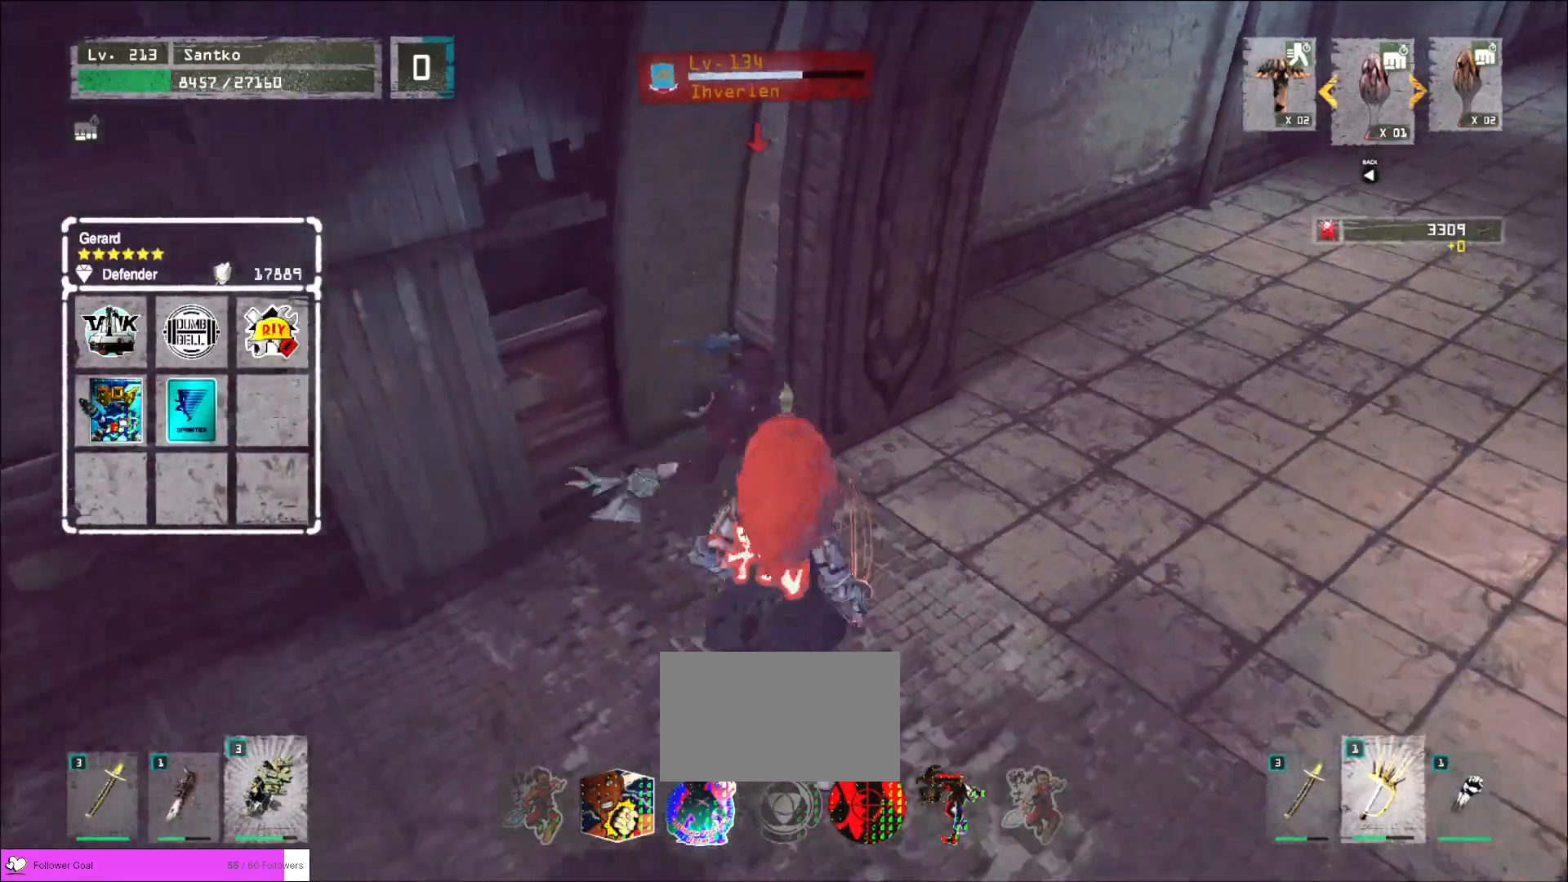
{"keys": [], "mouse": [], "events": [[80, "mouse_right", "up"], [160, "s", "up"], [200, "shift", "up"]]}
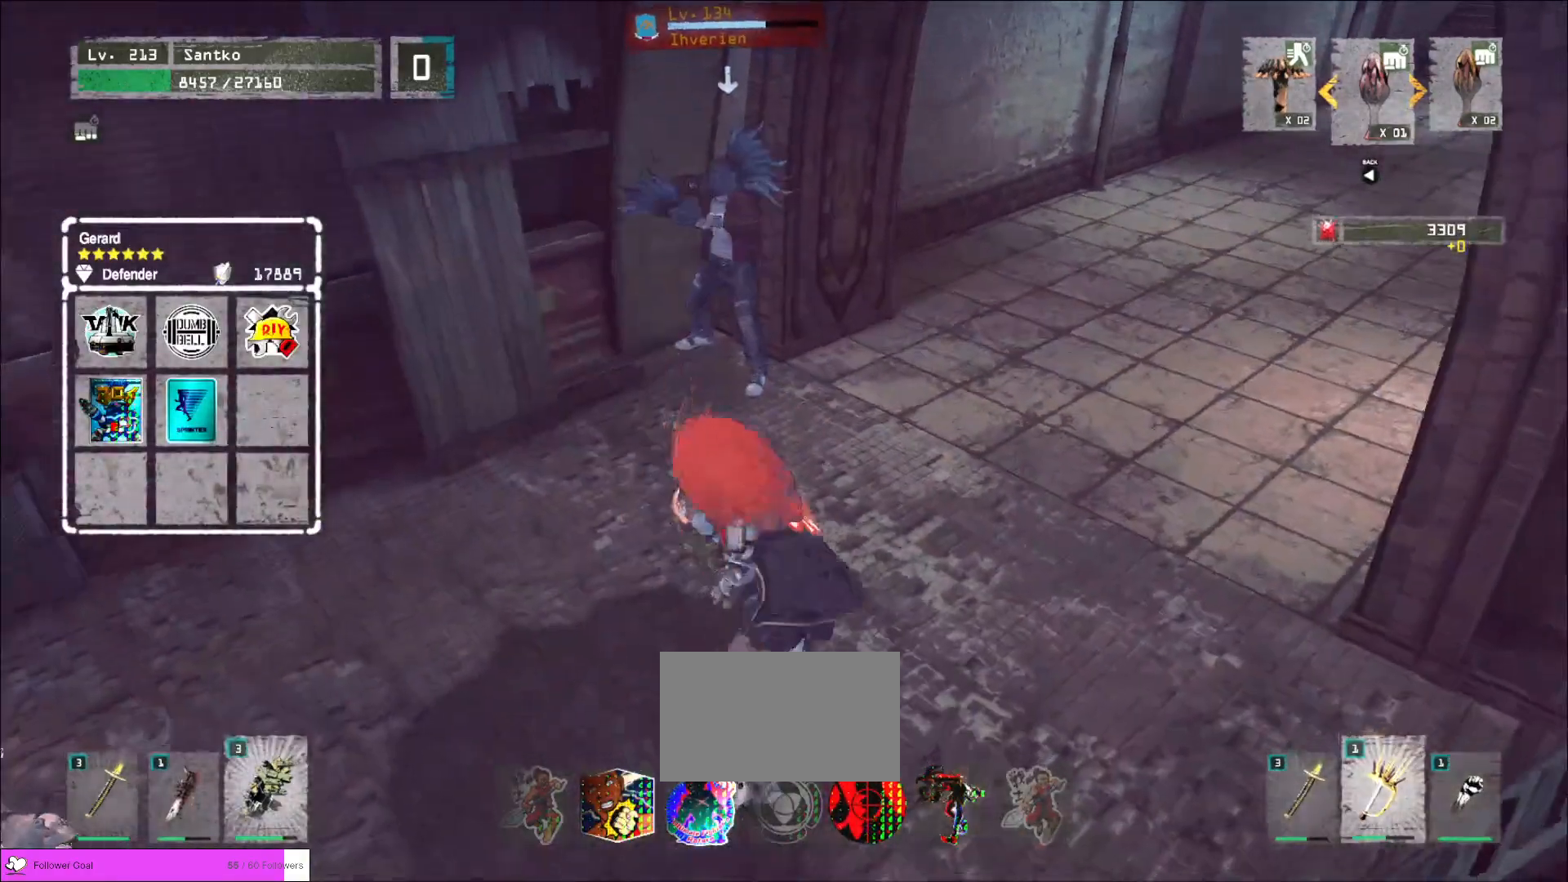
{"keys": [], "mouse": ["wheel"], "events": [[120, "mouse_wheel", "down"]]}
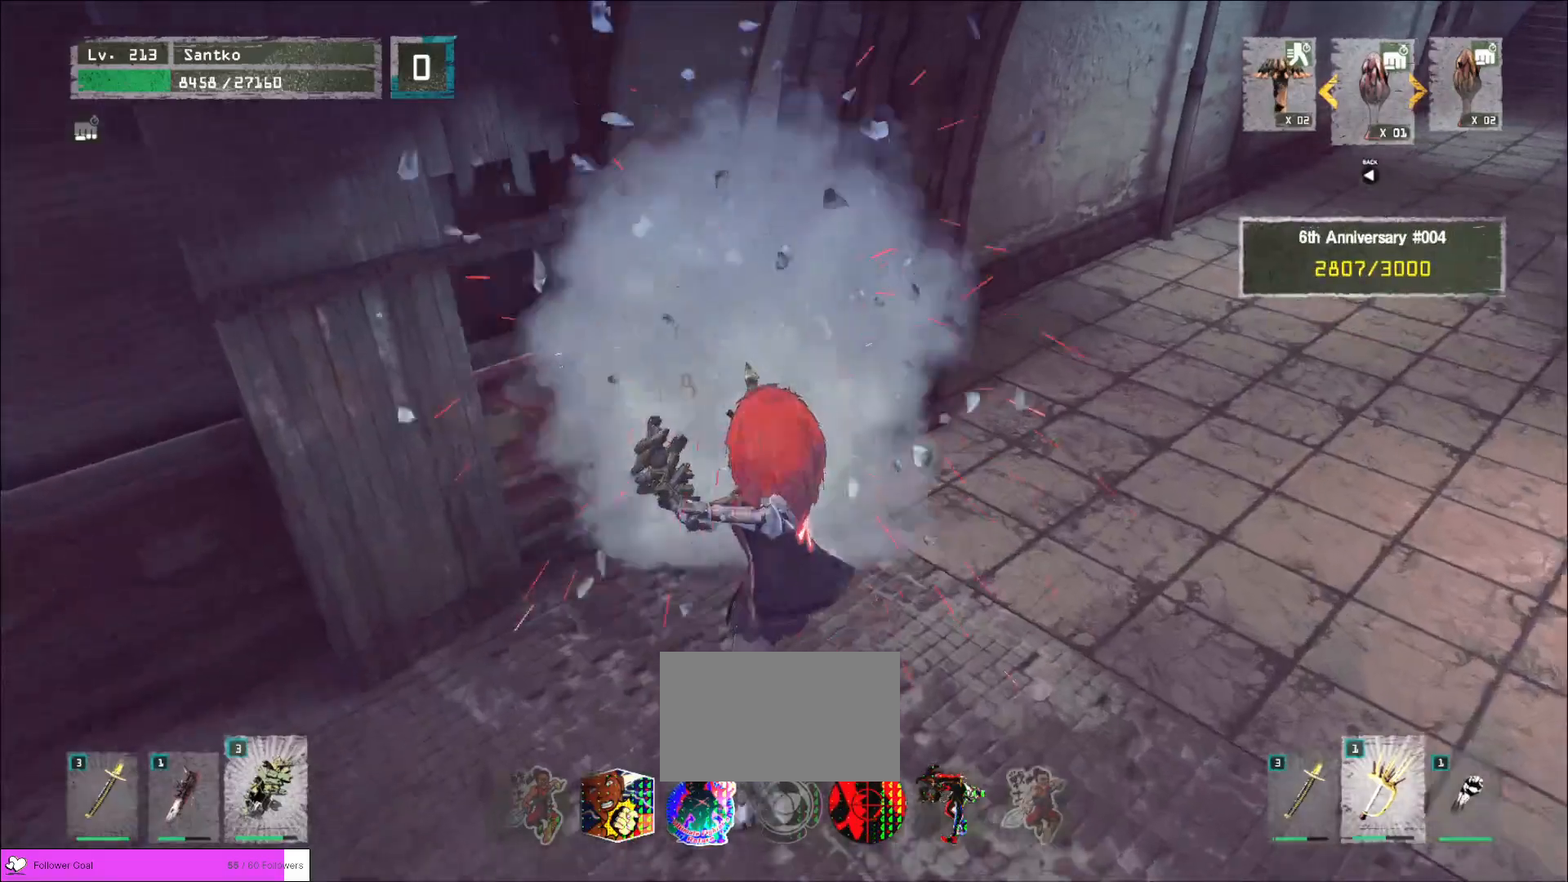
{"keys": ["2", "a"], "mouse": [], "events": [[240, "a", "down"], [240, "mouse_wheel", "up"], [360, "2", "down"], [440, "2", "up"], [480, "2", "down"]]}
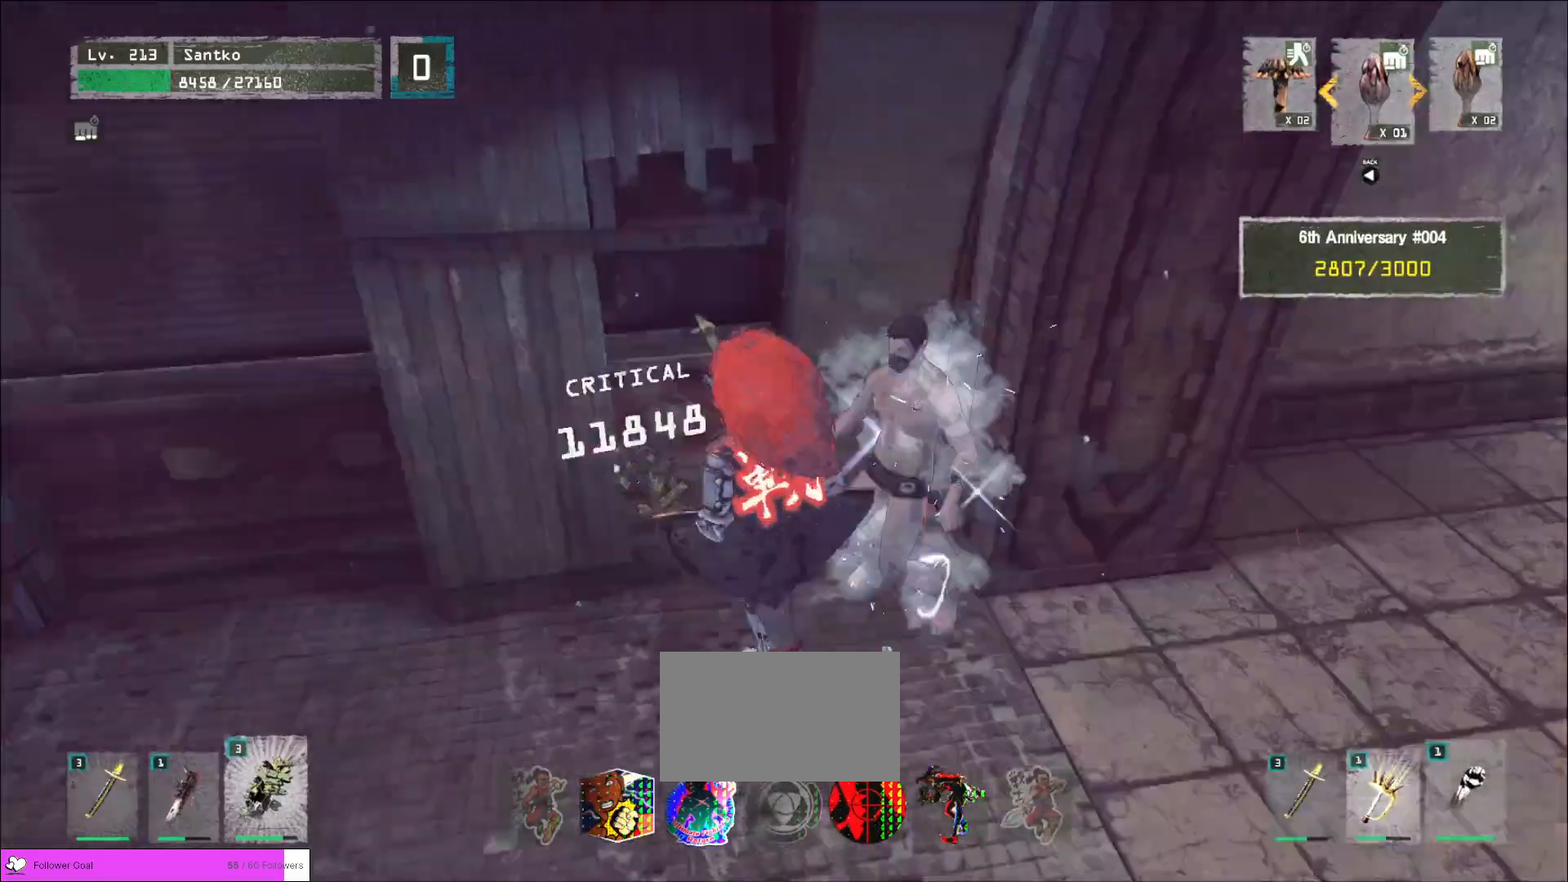
{"keys": ["a", "w"], "mouse": [], "events": [[40, "2", "up"], [280, "w", "down"]]}
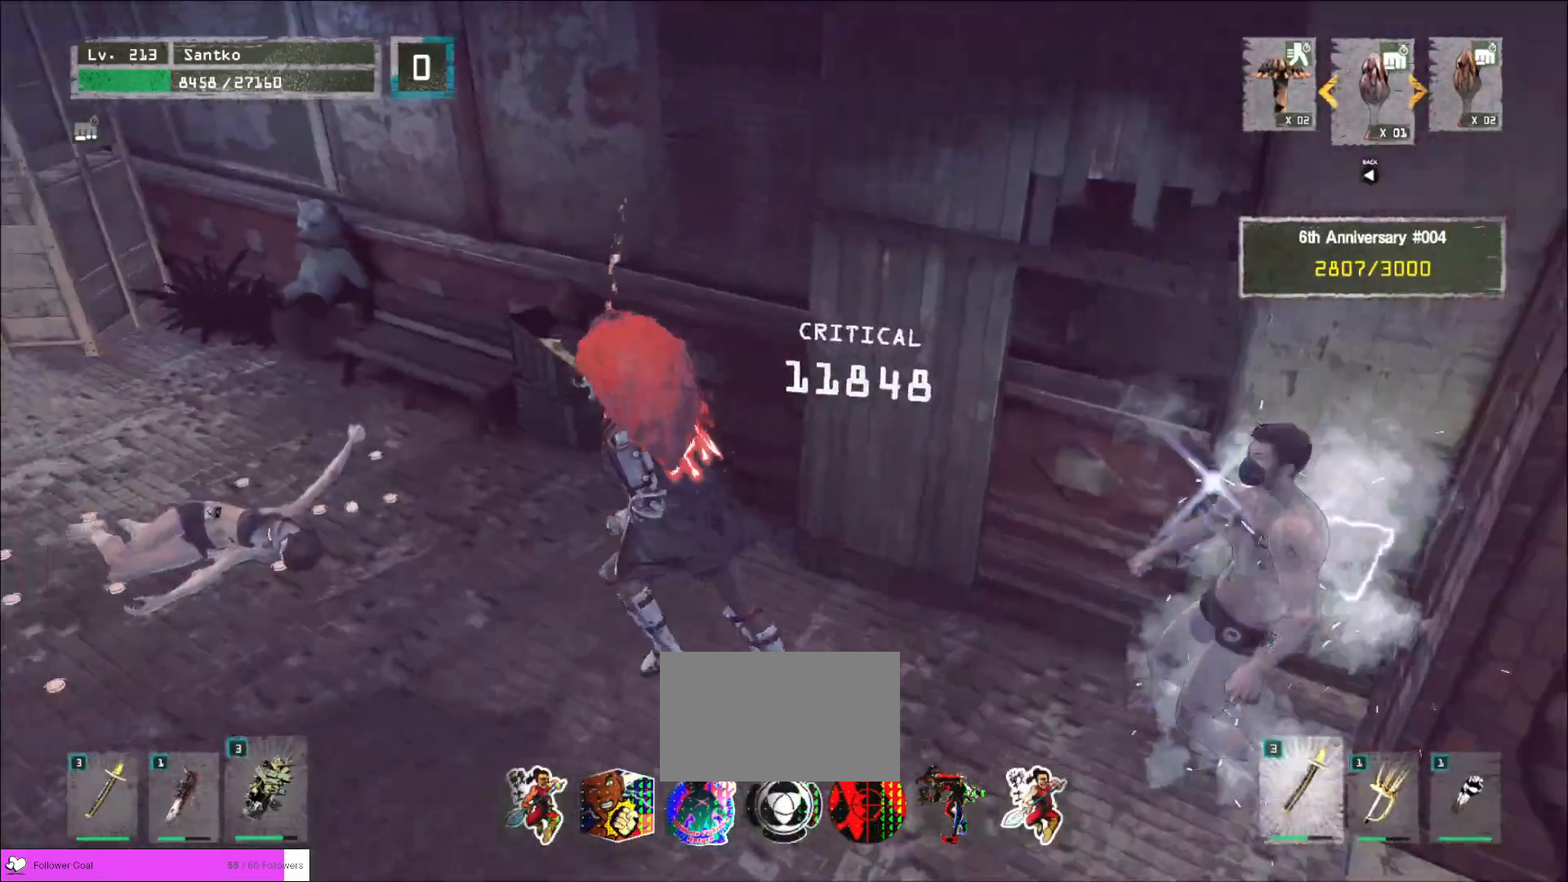
{"keys": ["d"], "mouse": [], "events": [[200, "w", "up"], [280, "a", "up"], [480, "d", "down"]]}
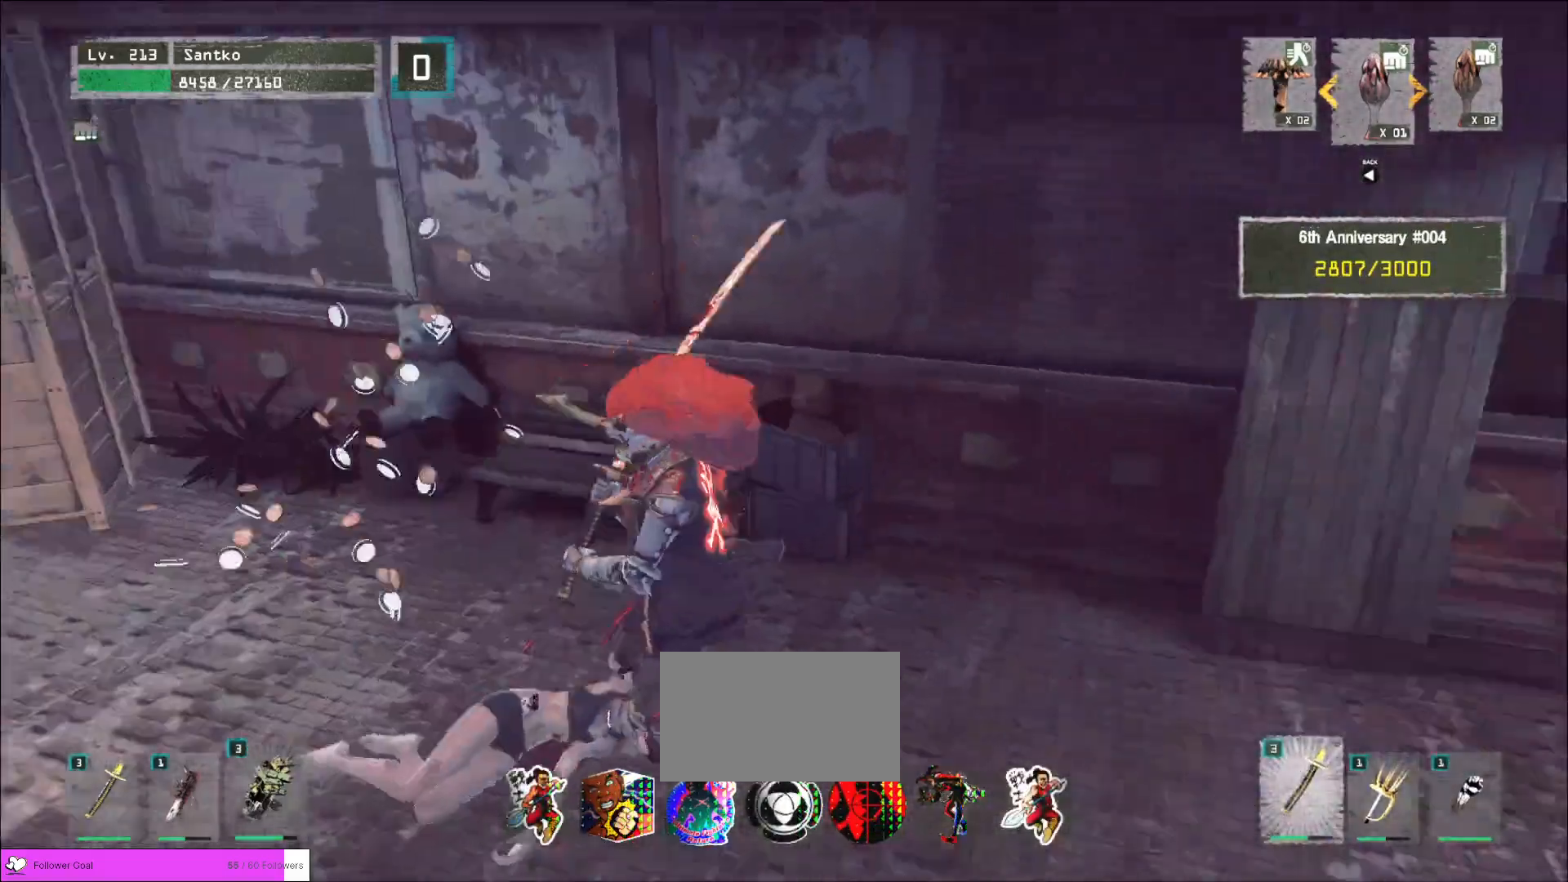
{"keys": ["w"], "mouse": [], "events": [[40, "w", "down"], [480, "d", "up"]]}